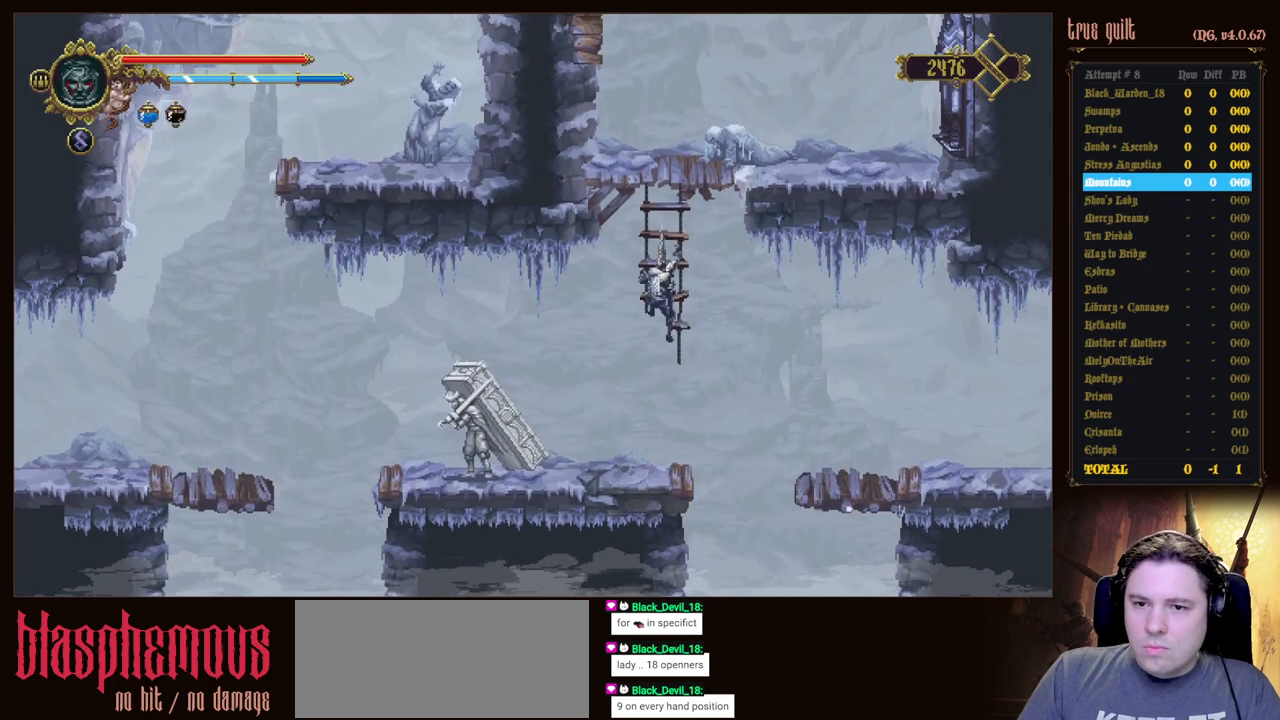
Gameplay with keyboard; each line is a JSON object with the keys held at the frame after it. "events" lists presses ("down") and releases ("up") of "attack", "dodge", "down", "escape", "heal", "interact", "jump", "left", "parry", "prayer", "ranged", "right" and "up" between this image and that frame as [ms after this image, input, new state], when the widget could be followed in between. No other keys are recorded. Mouse input is not recorded. Key names are as the overlay labels them; some are game actions (e.g. jump) rather than physical keys.
{"keys": ["up"], "events": [[67, "jump", "up"]]}
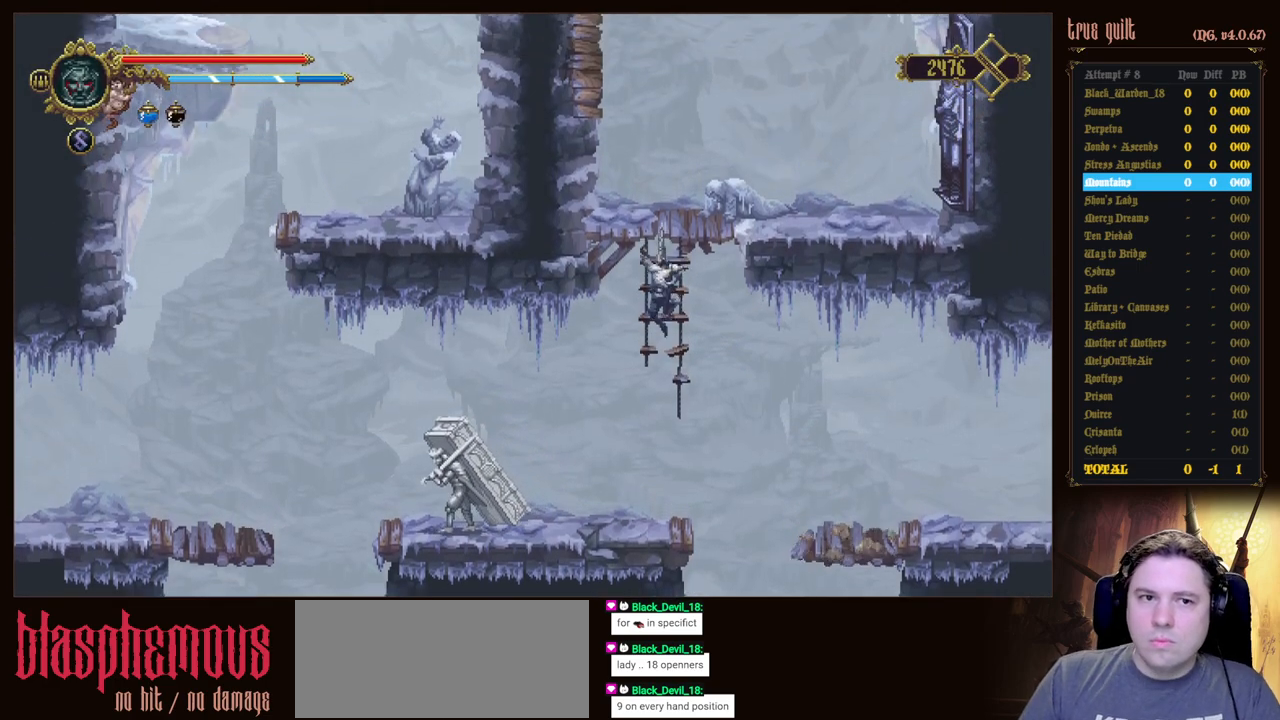
{"keys": ["up"], "events": []}
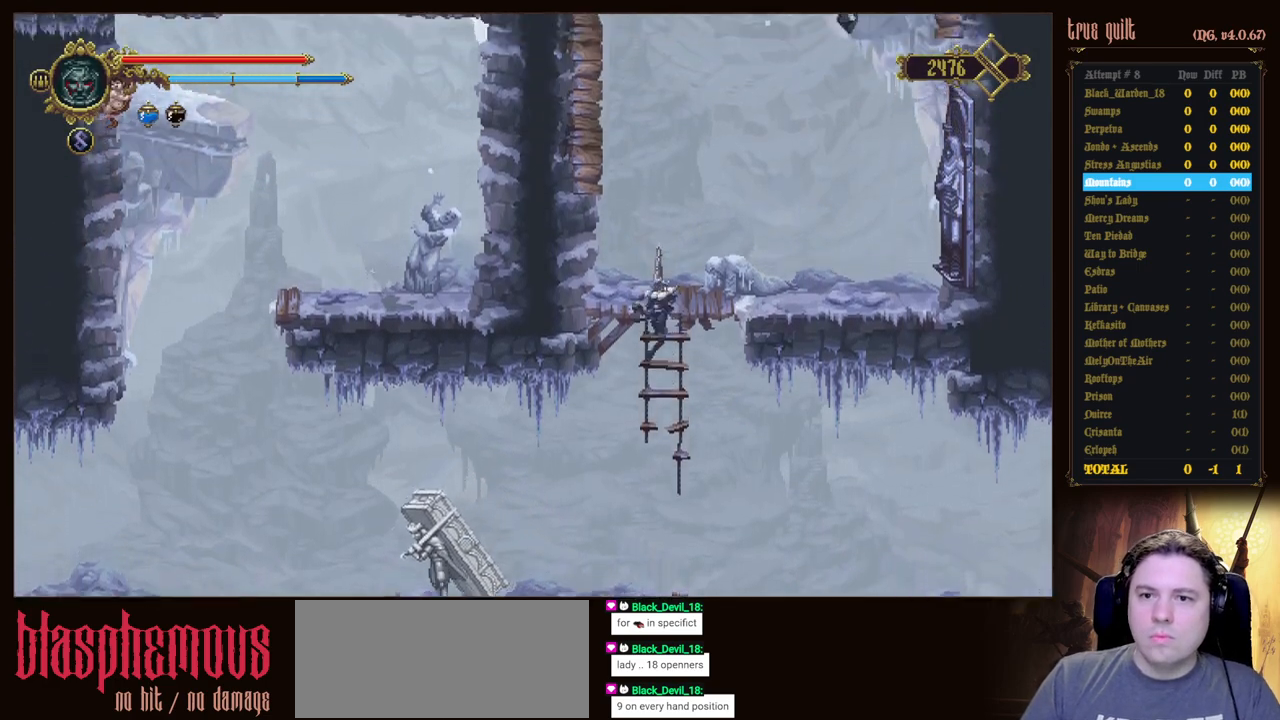
{"keys": [], "events": [[333, "up", "up"], [383, "prayer", "down"], [483, "prayer", "up"]]}
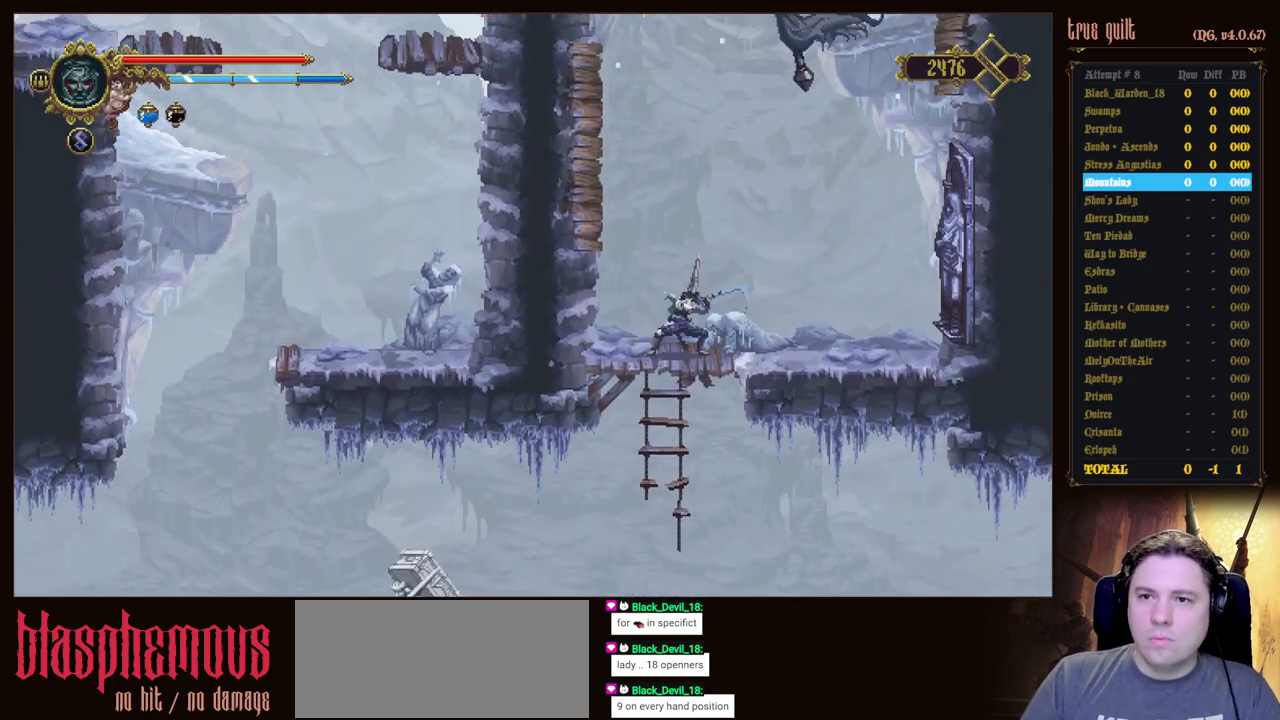
{"keys": [], "events": [[67, "prayer", "down"], [217, "prayer", "up"]]}
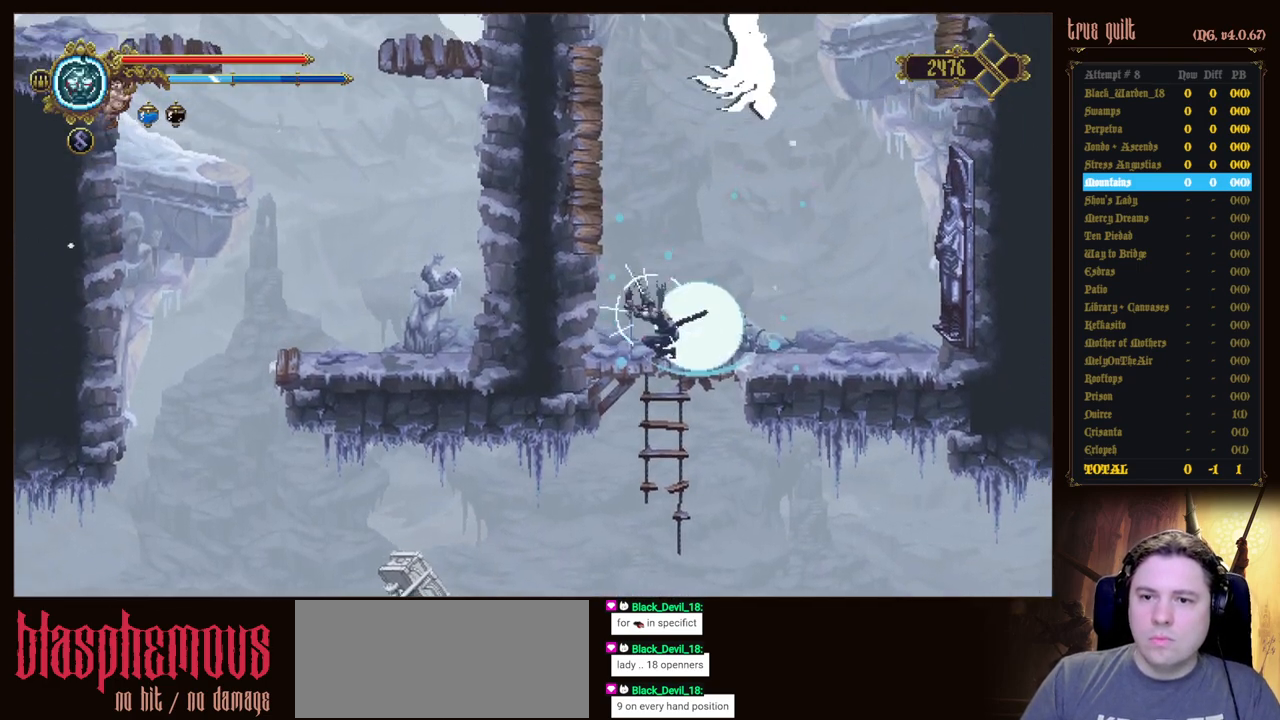
{"keys": [], "events": []}
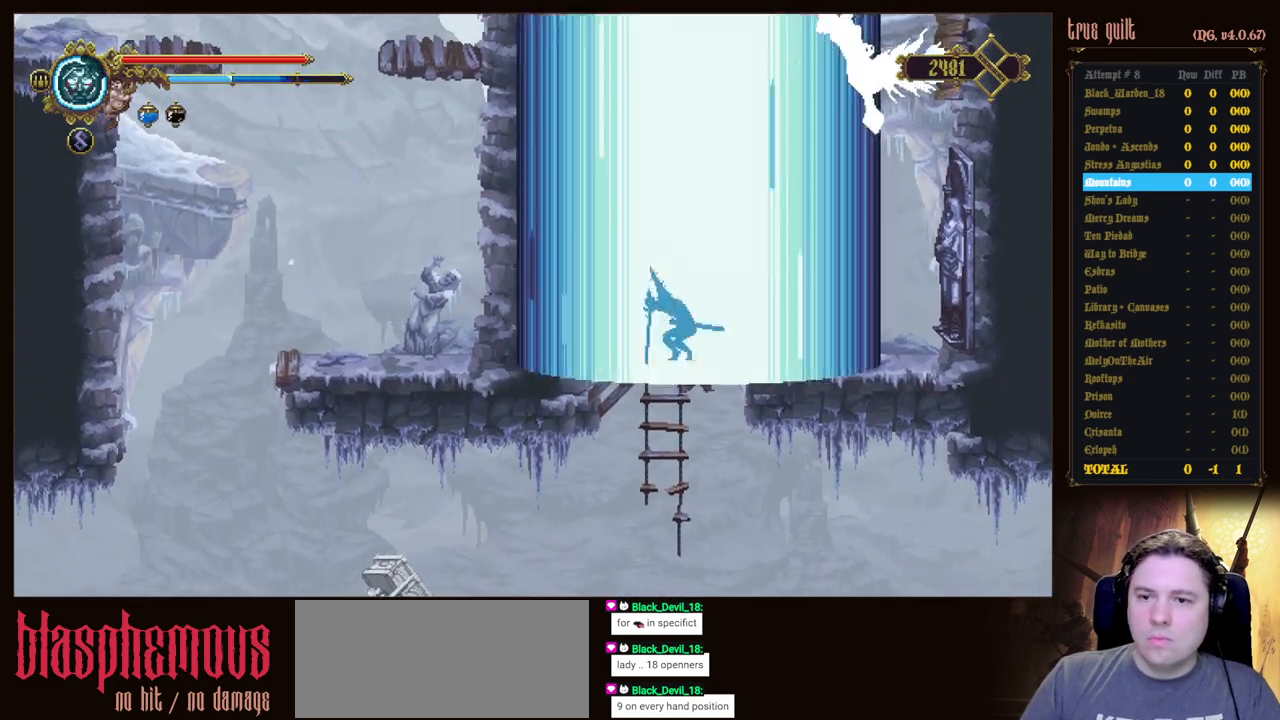
{"keys": [], "events": []}
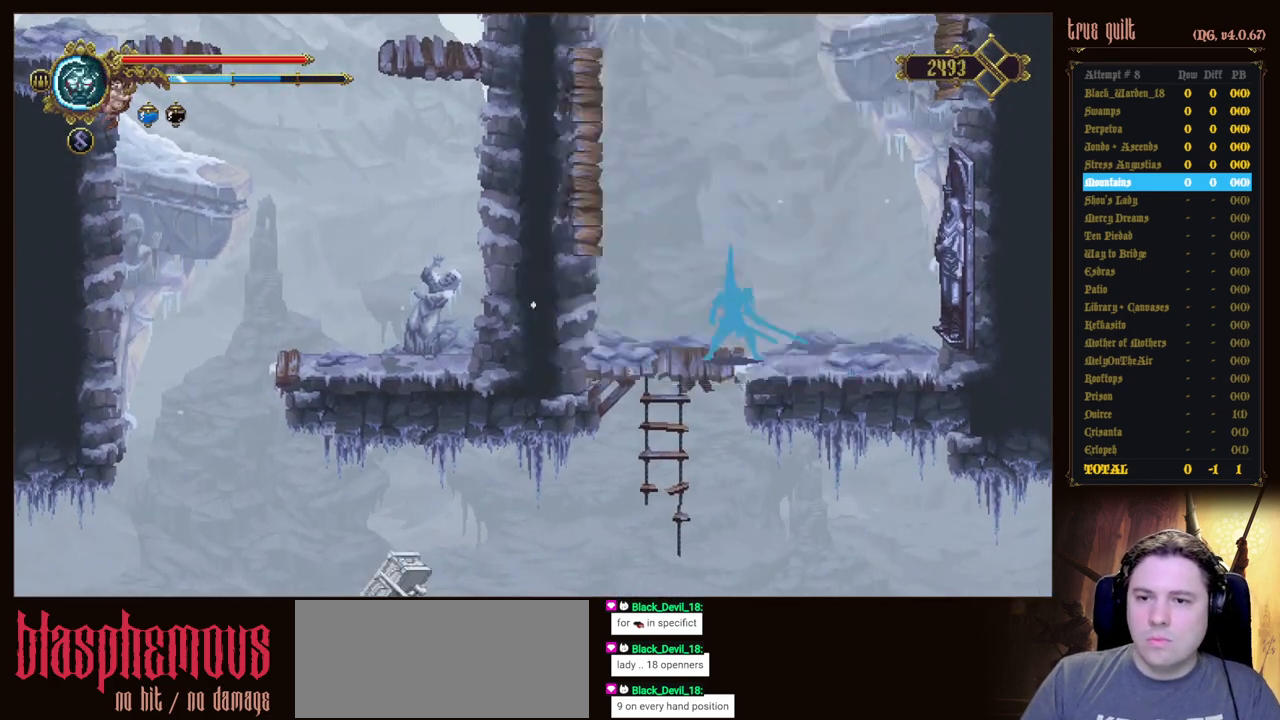
{"keys": [], "events": []}
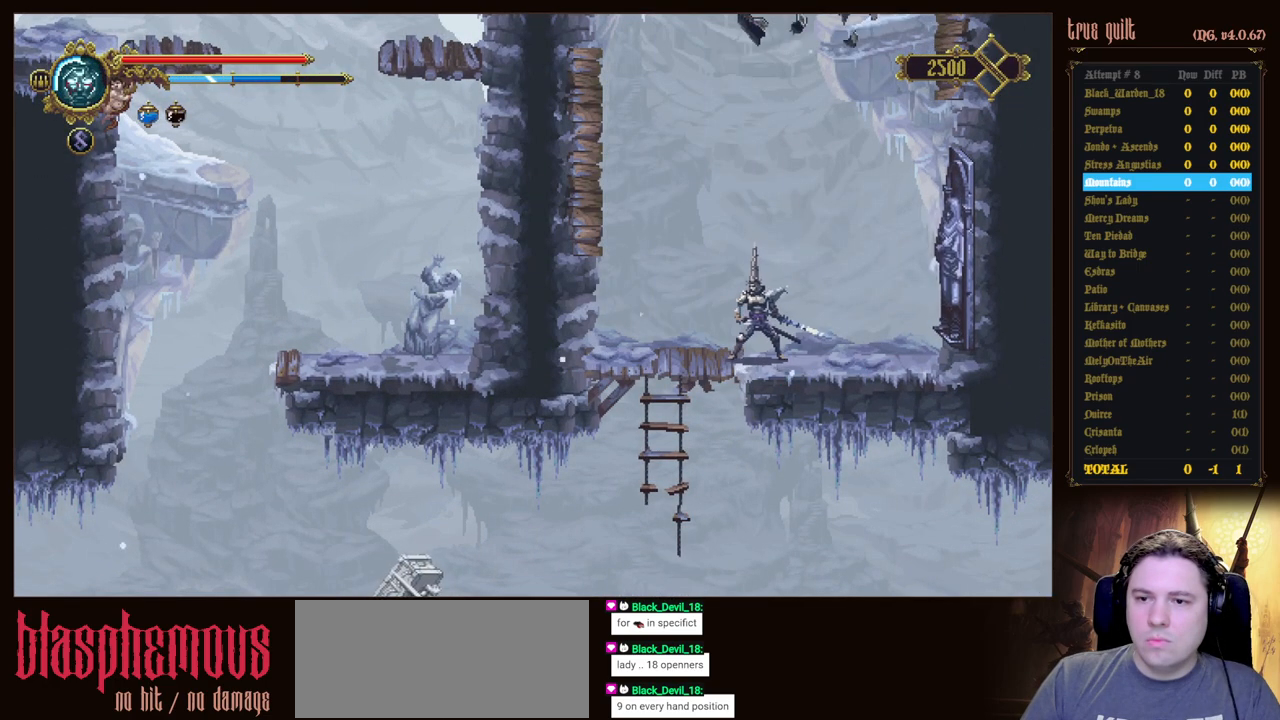
{"keys": ["left"], "events": [[233, "left", "down"]]}
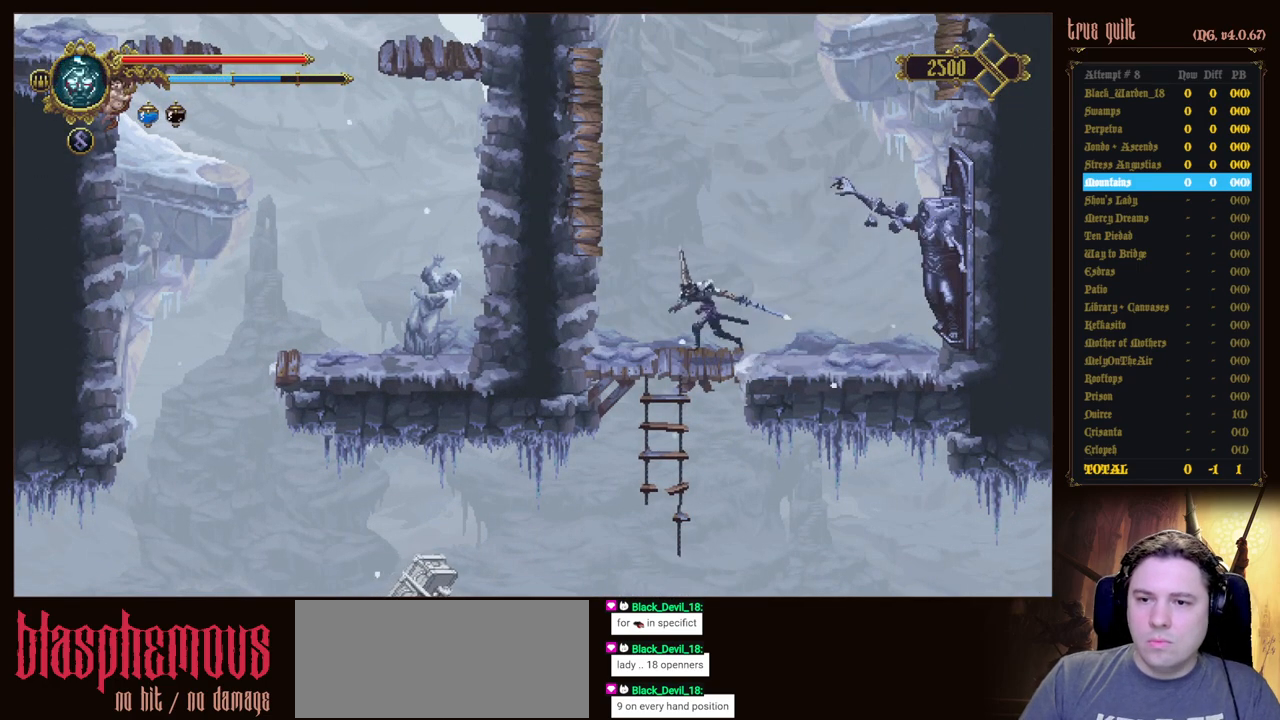
{"keys": ["right"], "events": [[200, "left", "up"], [233, "right", "down"]]}
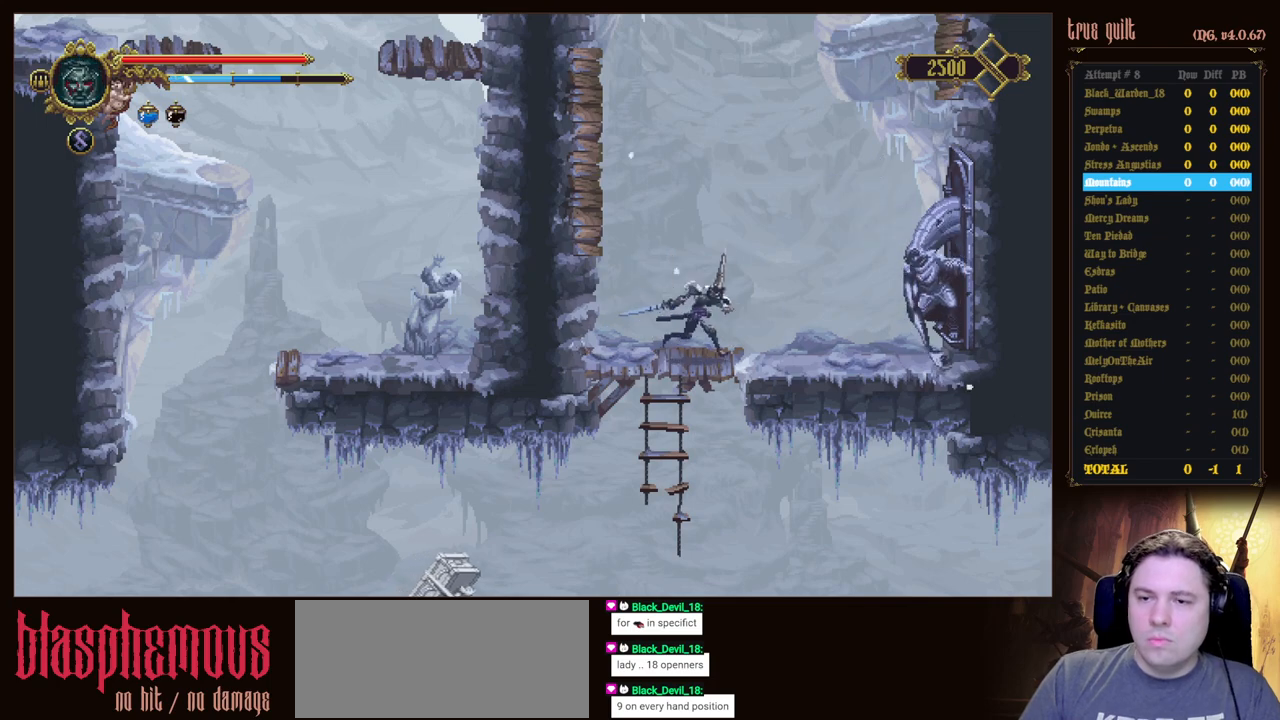
{"keys": ["attack"], "events": [[400, "right", "up"], [450, "attack", "down"]]}
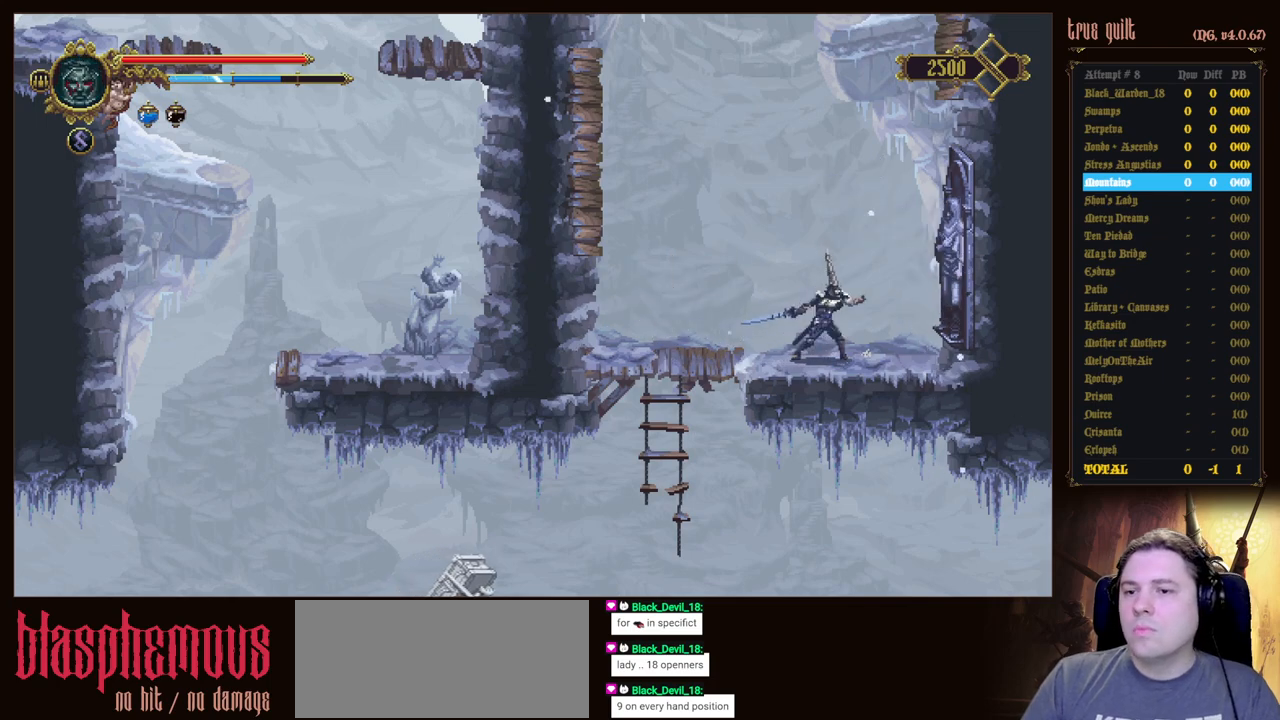
{"keys": [], "events": [[33, "attack", "up"], [133, "attack", "down"], [217, "attack", "up"], [317, "attack", "down"], [417, "attack", "up"]]}
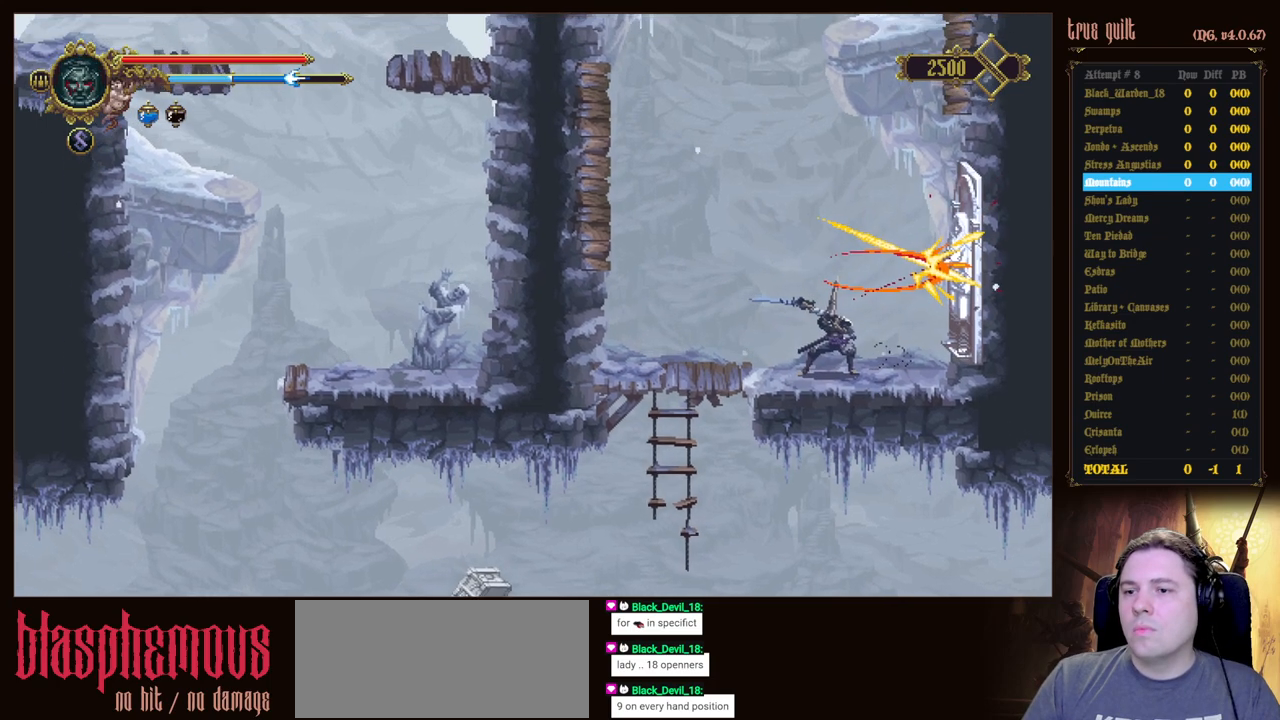
{"keys": ["attack"], "events": [[17, "attack", "down"], [100, "attack", "up"], [200, "attack", "down"], [283, "attack", "up"], [383, "attack", "down"]]}
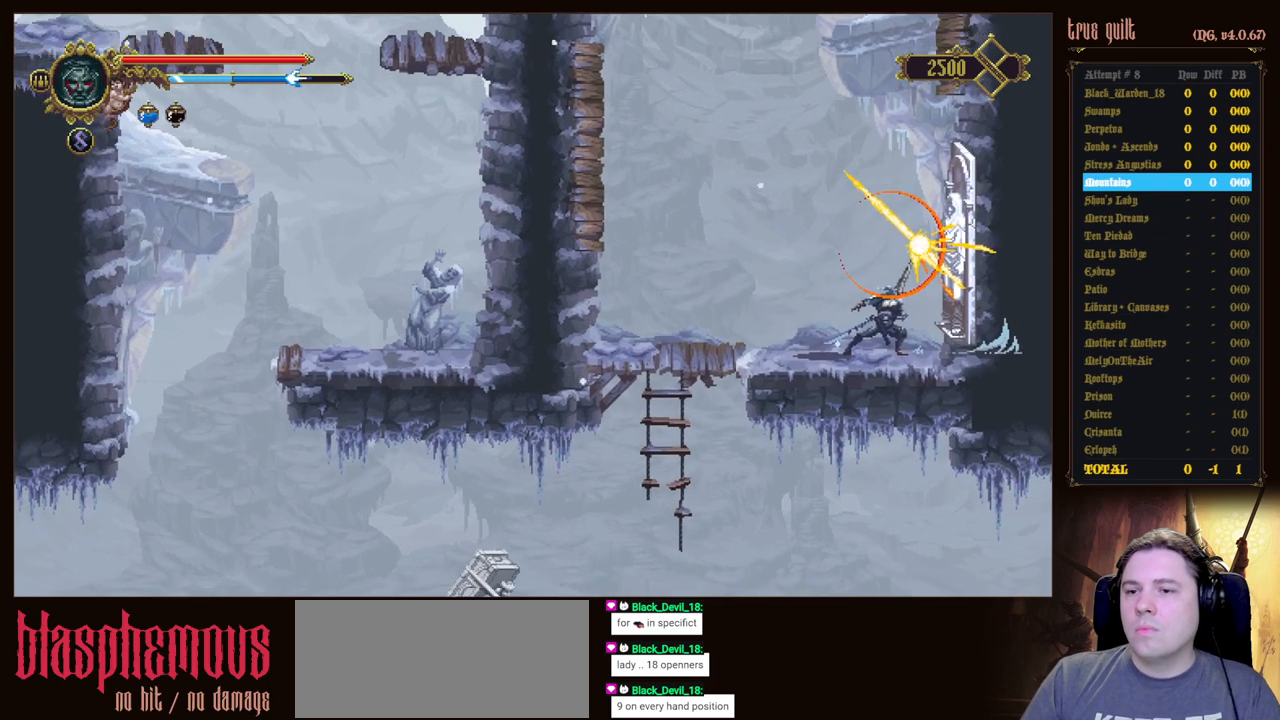
{"keys": ["dodge", "left"], "events": [[17, "attack", "up"], [17, "left", "down"], [217, "dodge", "down"], [300, "dodge", "up"], [350, "dodge", "down"]]}
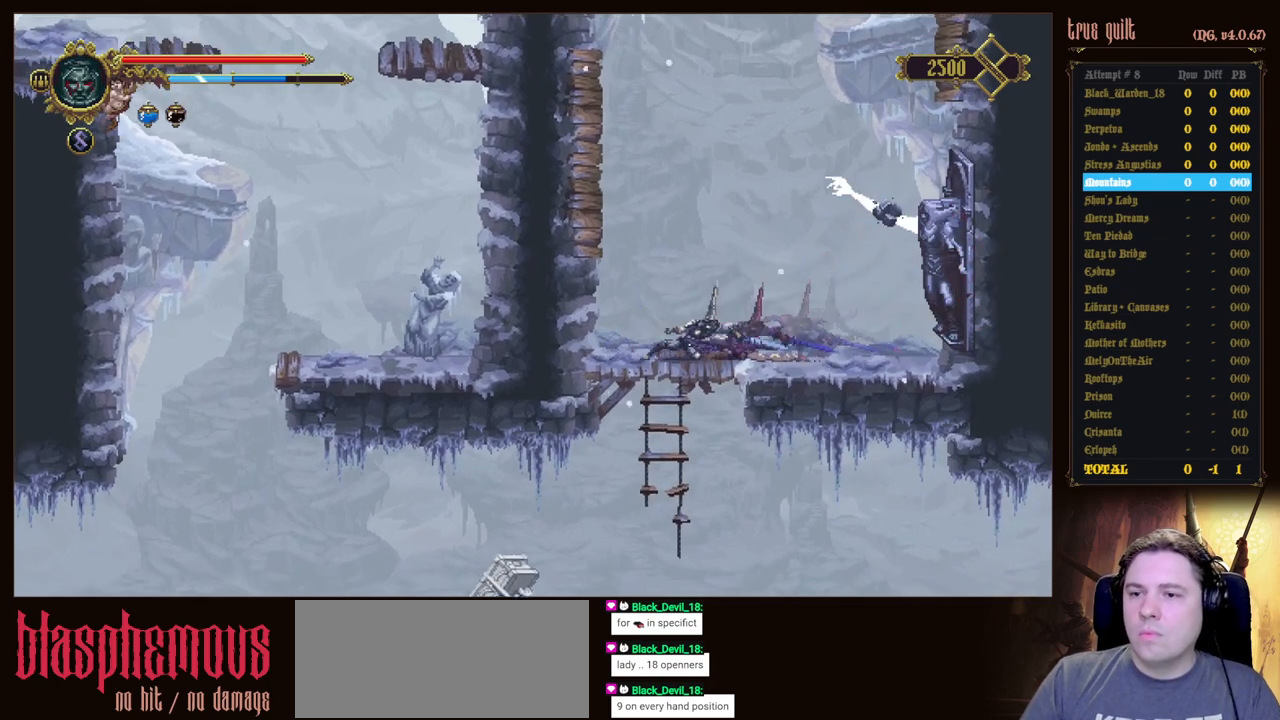
{"keys": [], "events": [[33, "dodge", "up"], [183, "right", "down"], [233, "left", "up"], [317, "right", "up"], [450, "right", "down"], [500, "right", "up"]]}
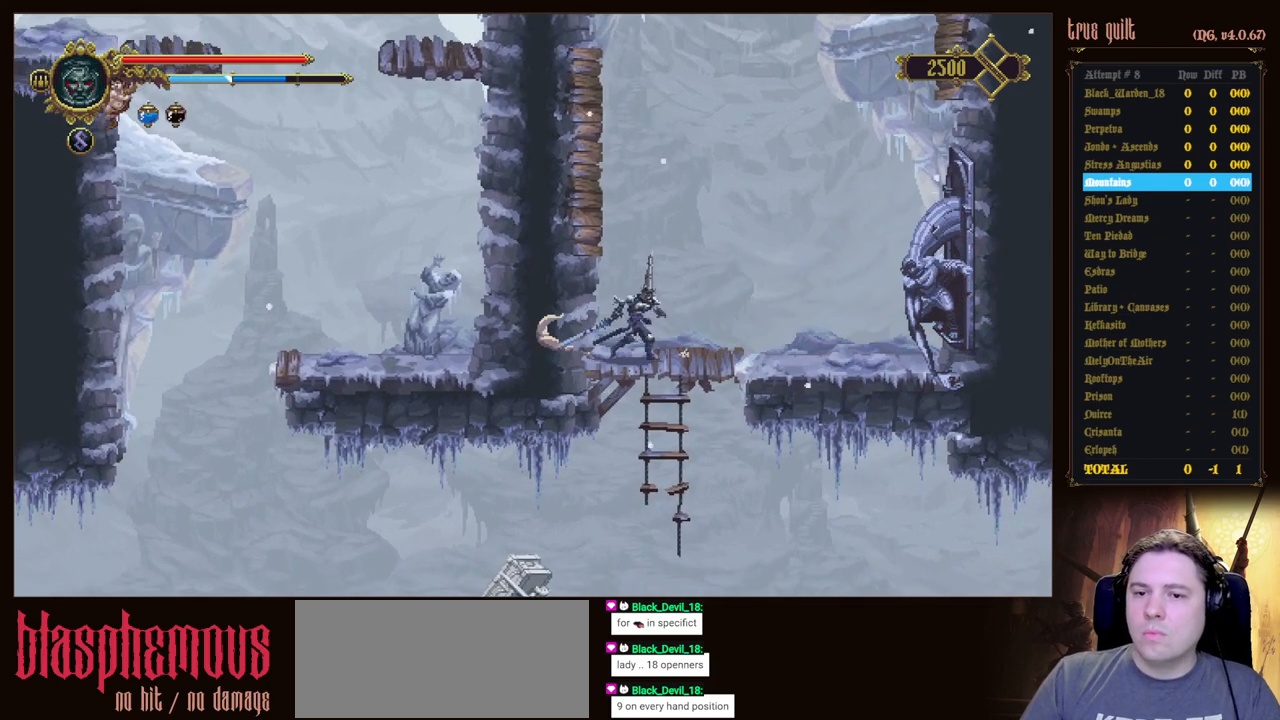
{"keys": ["attack", "dodge", "right"], "events": [[150, "right", "down"], [200, "dodge", "down"], [233, "attack", "down"]]}
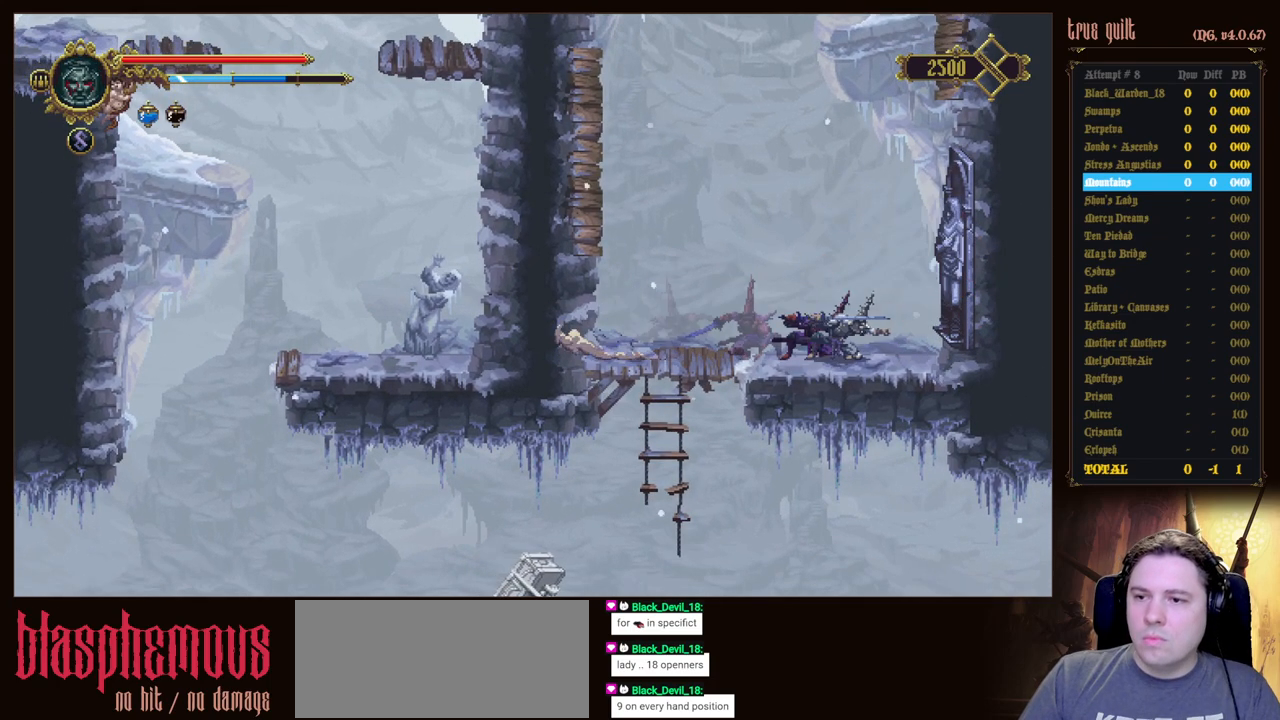
{"keys": ["left"], "events": [[167, "attack", "up"], [167, "dodge", "up"], [167, "right", "up"], [267, "left", "down"]]}
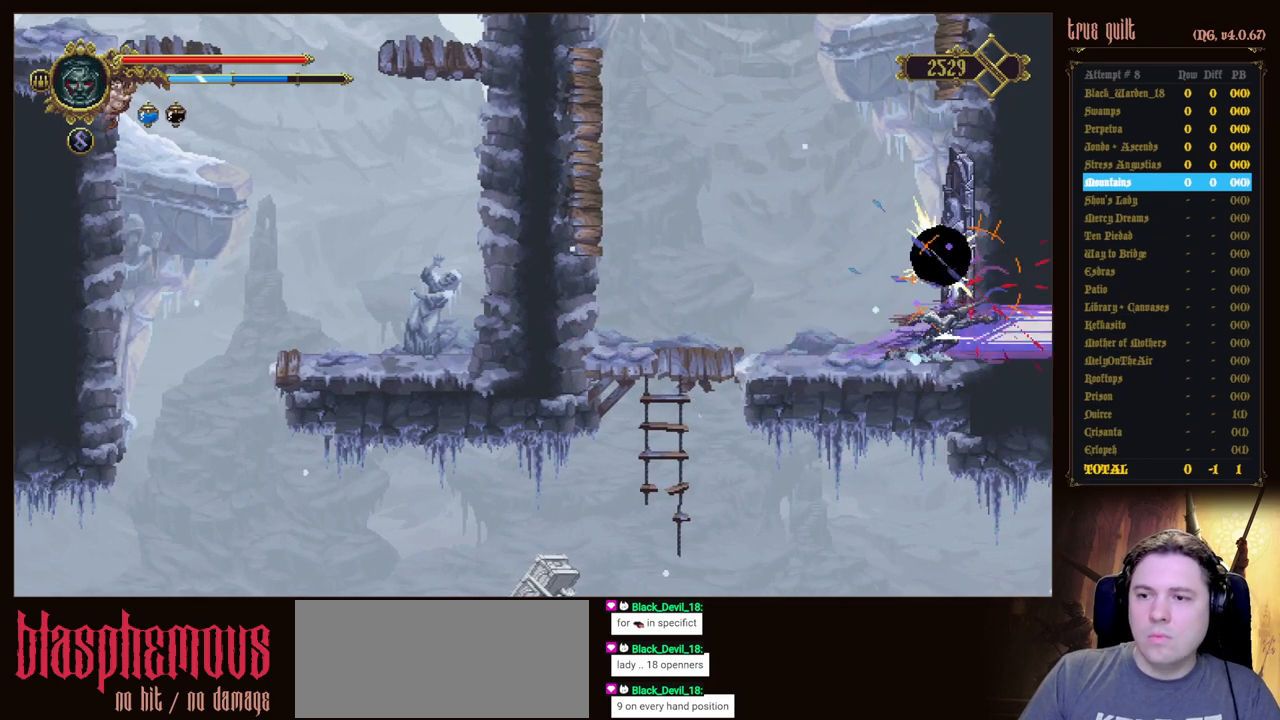
{"keys": ["left"], "events": []}
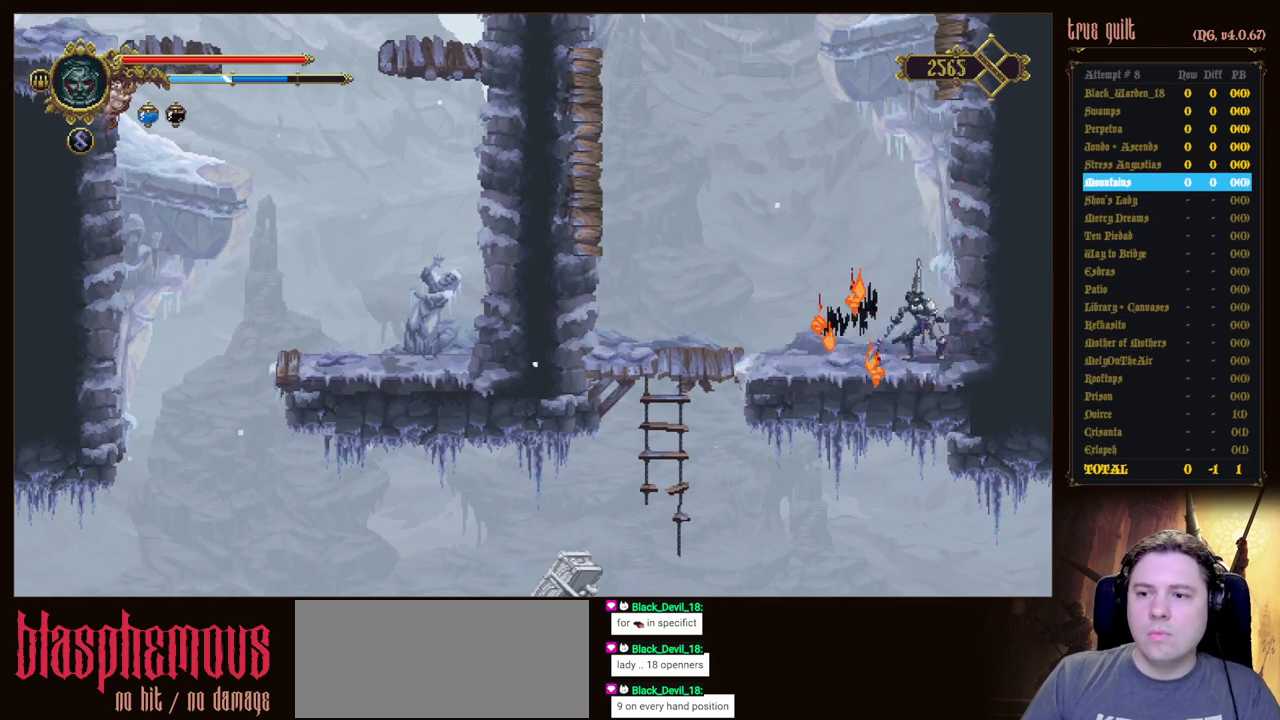
{"keys": ["left"], "events": []}
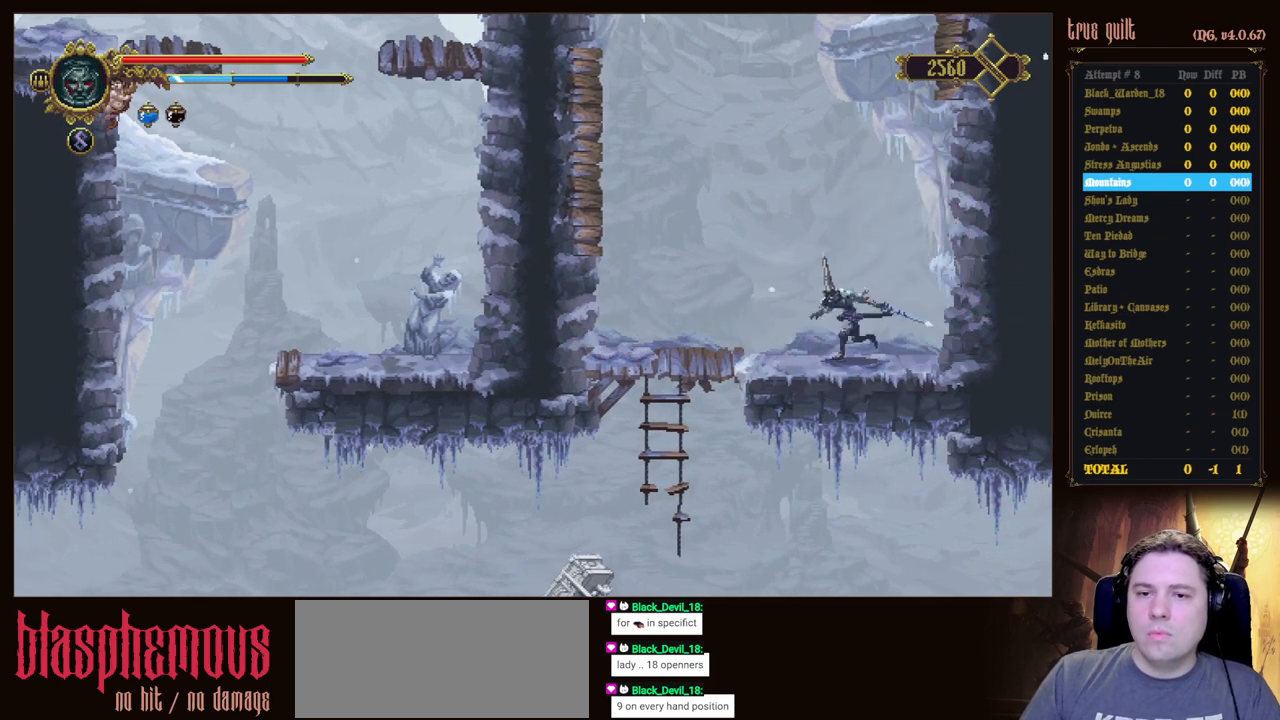
{"keys": ["jump", "left"], "events": [[350, "jump", "down"]]}
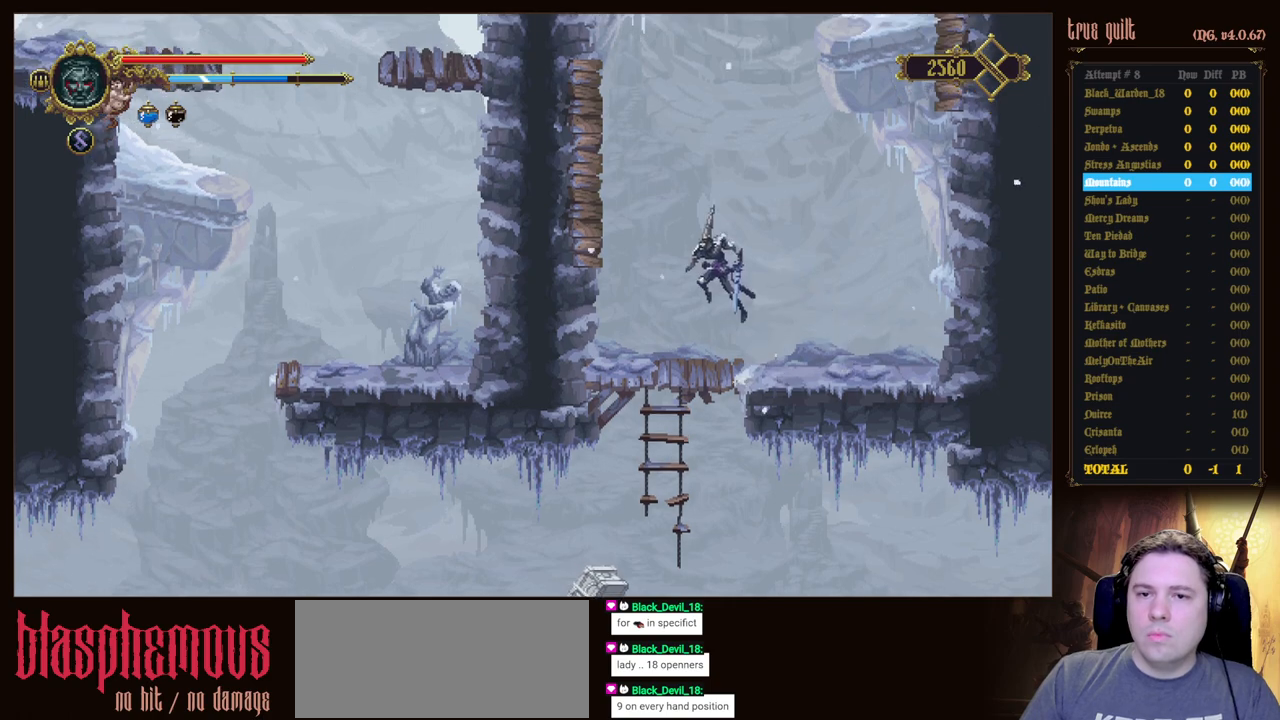
{"keys": ["jump", "left"], "events": [[267, "attack", "down"], [367, "jump", "up"], [417, "jump", "down"], [467, "attack", "up"]]}
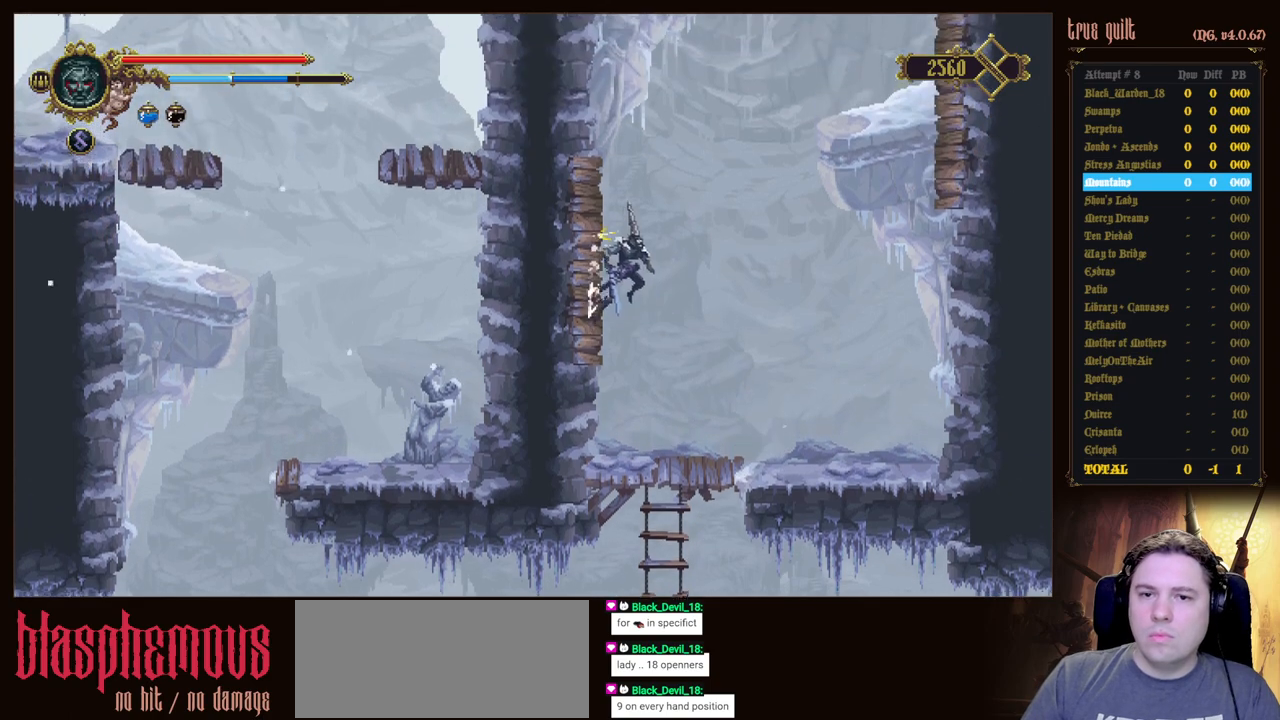
{"keys": ["jump", "left"], "events": [[150, "attack", "down"], [200, "jump", "up"], [283, "jump", "down"], [333, "attack", "up"]]}
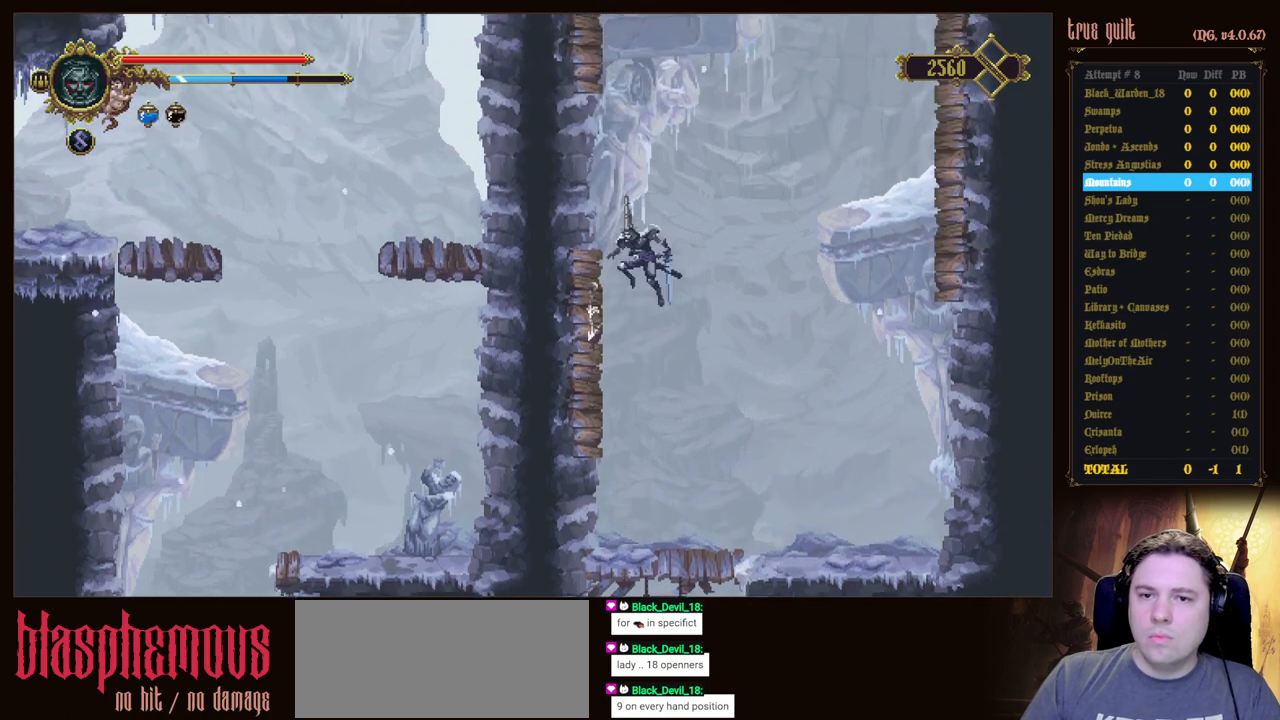
{"keys": ["left"], "events": [[67, "attack", "down"], [117, "jump", "up"], [250, "attack", "up"], [350, "attack", "down"], [450, "attack", "up"]]}
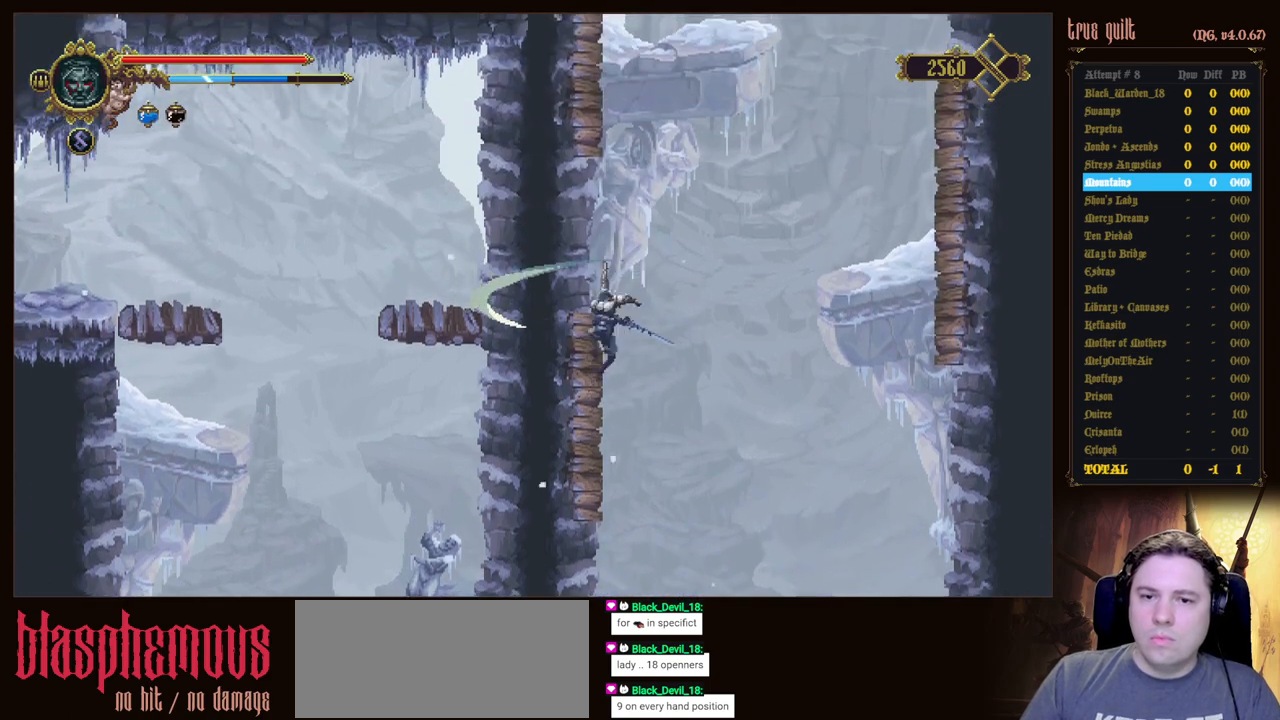
{"keys": [], "events": [[33, "attack", "down"], [317, "attack", "up"], [417, "left", "up"]]}